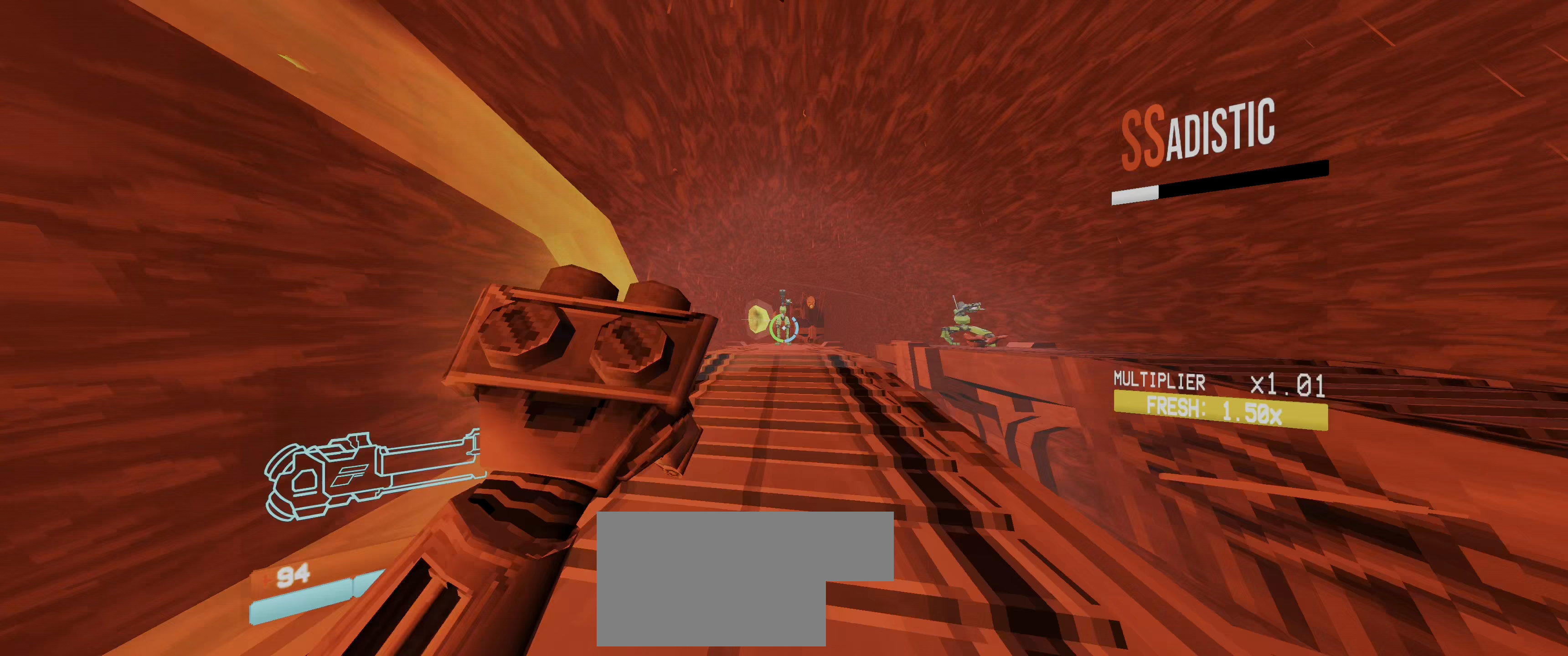
Gameplay with keyboard and mouse; each line is a JSON object with the keys and mouse buttons held at the frame after it. "events" lists presses ("down") and releases ("up") of "1", "2", "3", "4", "5", "a", "alt", "b", "c", "ctrl", "d", "e", "f", "g", "q", "r", "s", "shift", "space", "t", "tab", "v", "w", "x", "z", "mouse_left", "mouse_wheel", "mouse_right", "mouse_mb4" and "mouse_mb5" between this image and that frame as [ms after this image, input, new state], when the widget could be followed in between. "mouse_left", "mouse_wheel", "mouse_right", "mouse_mb4", "mouse_mb5" = the "left", "wheel", "right", "mb4", "mb5" buttons of the "mouse" list. No other keys are recorded. "wheel" means that the mouse wheel is clicked or scrolled. Not read: mouse_move.
{"keys": [], "mouse": [], "events": [[50, "space", "up"], [67, "5", "up"], [117, "w", "up"], [250, "s", "down"], [367, "s", "up"]]}
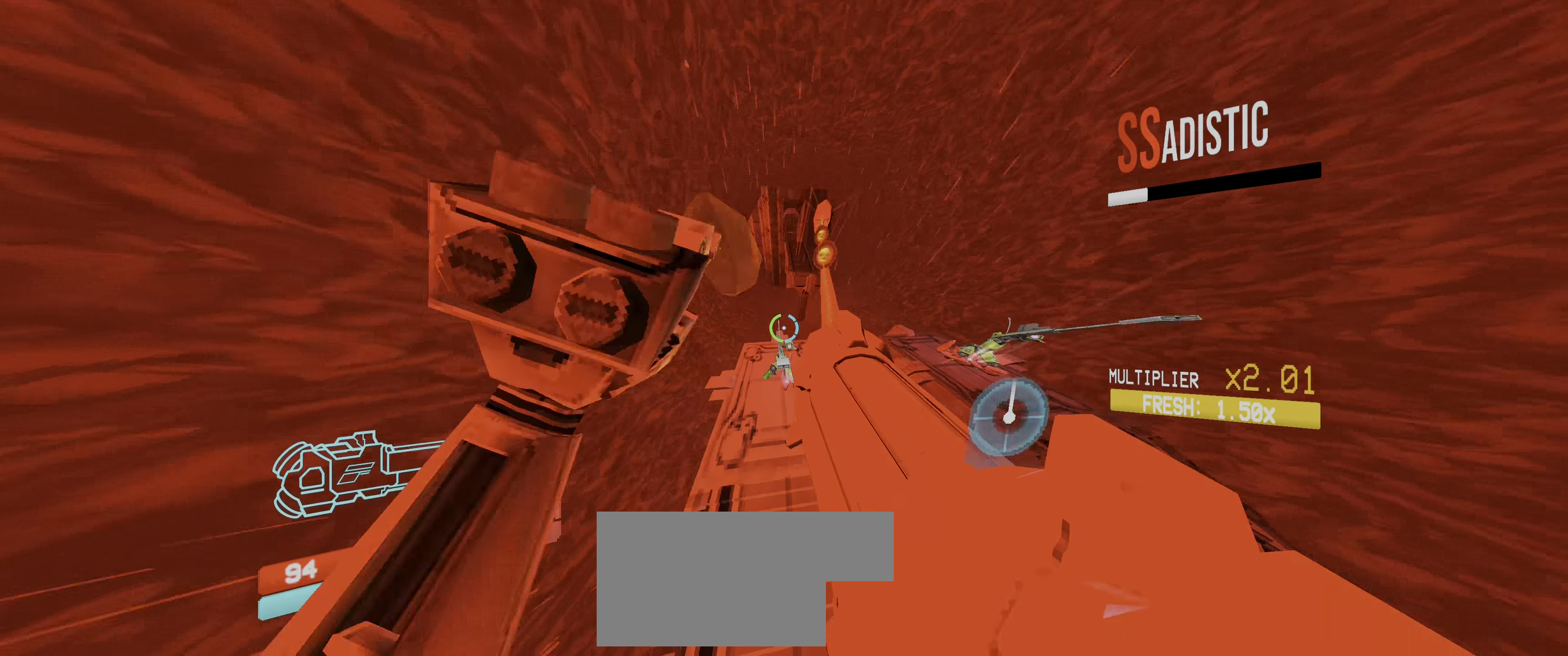
{"keys": ["w"], "mouse": [], "events": [[17, "mouse_left", "down"], [33, "mouse_left", "up"], [50, "mouse_left", "down"], [117, "2", "down"], [117, "mouse_left", "up"], [133, "2", "up"], [150, "2", "down"], [217, "2", "up"], [217, "ctrl", "down"], [367, "ctrl", "up"], [450, "w", "down"]]}
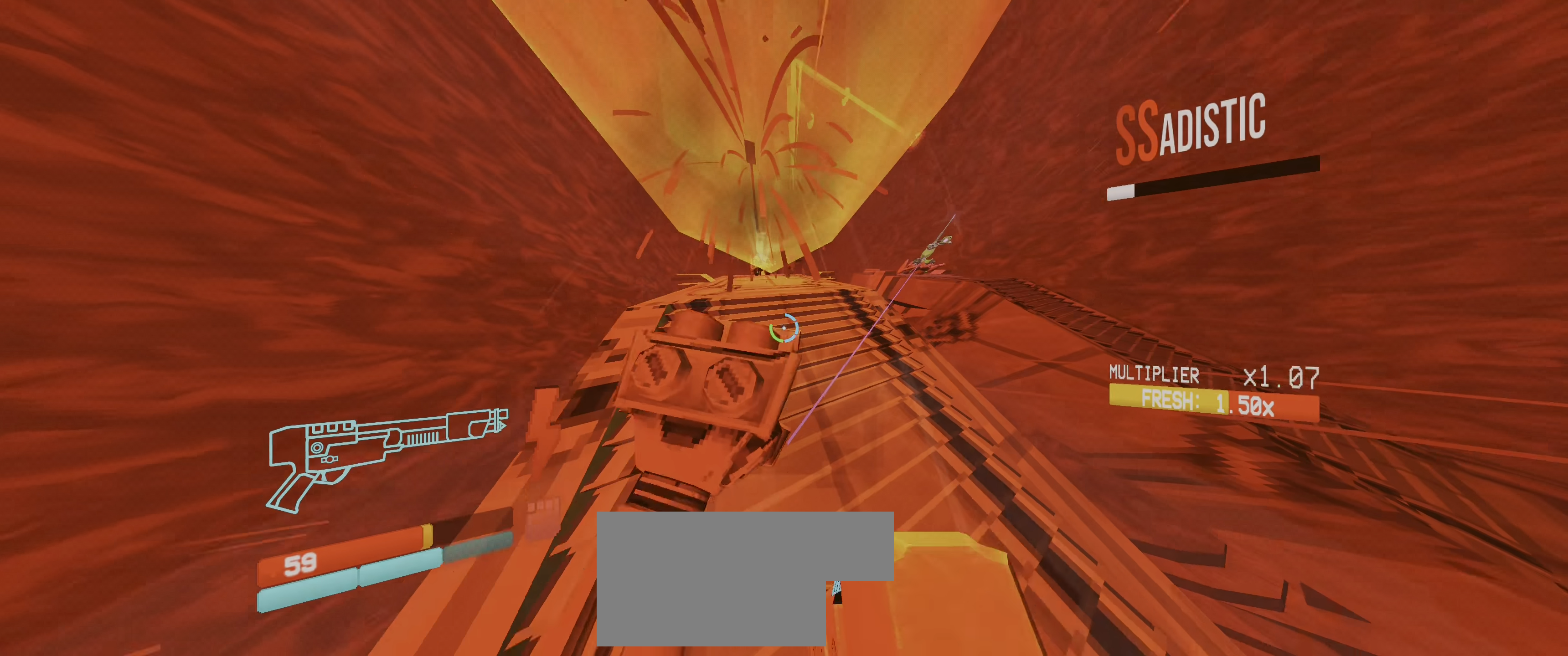
{"keys": ["w"], "mouse": [], "events": []}
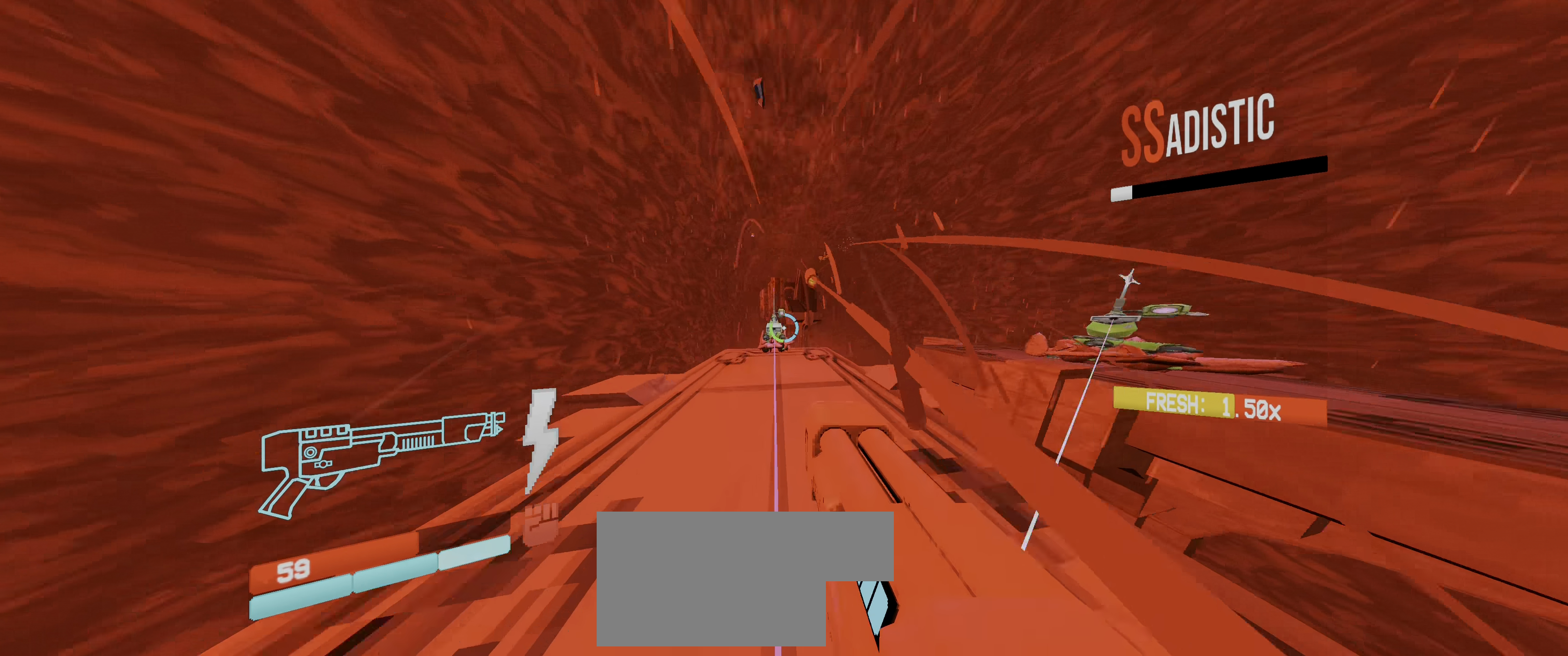
{"keys": ["w"], "mouse": []}
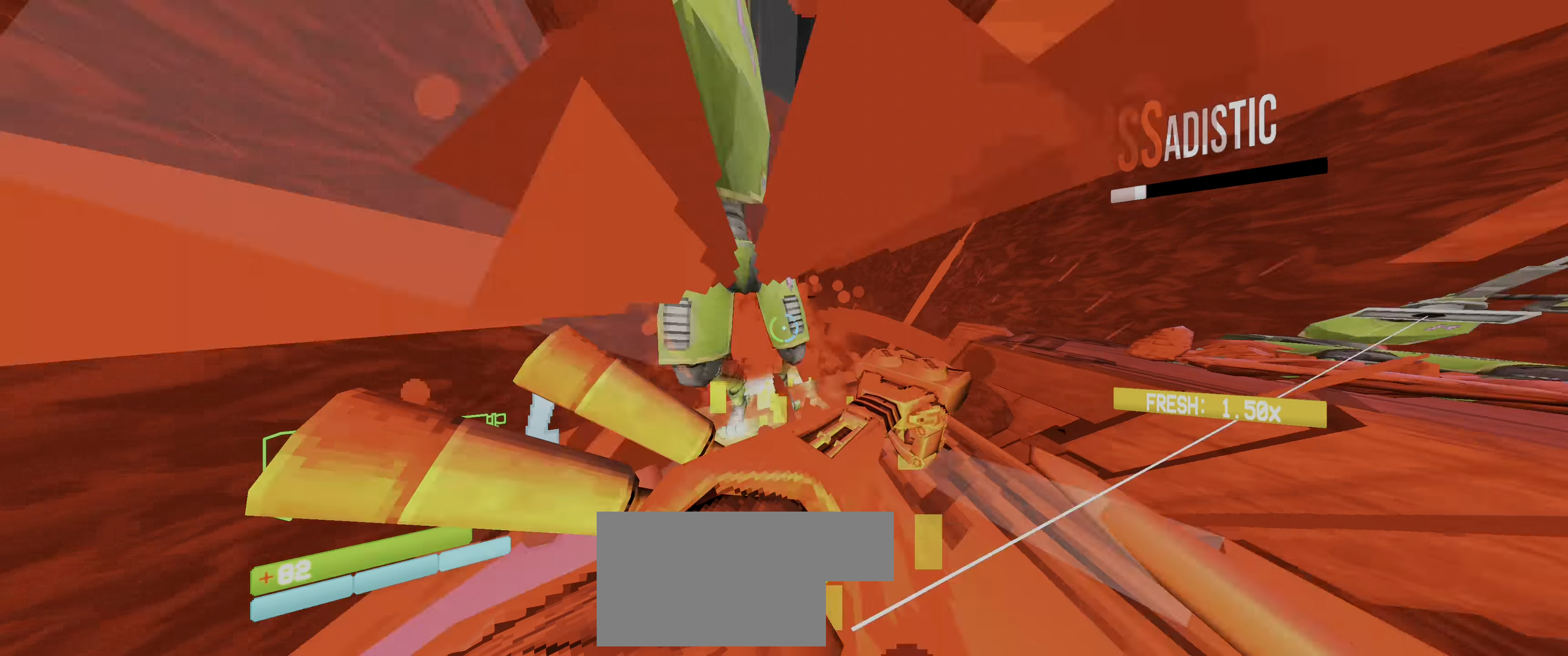
{"keys": ["r", "w"], "mouse": [], "events": [[33, "a", "down"], [83, "space", "down"], [183, "space", "up"], [383, "a", "up"], [483, "r", "down"]]}
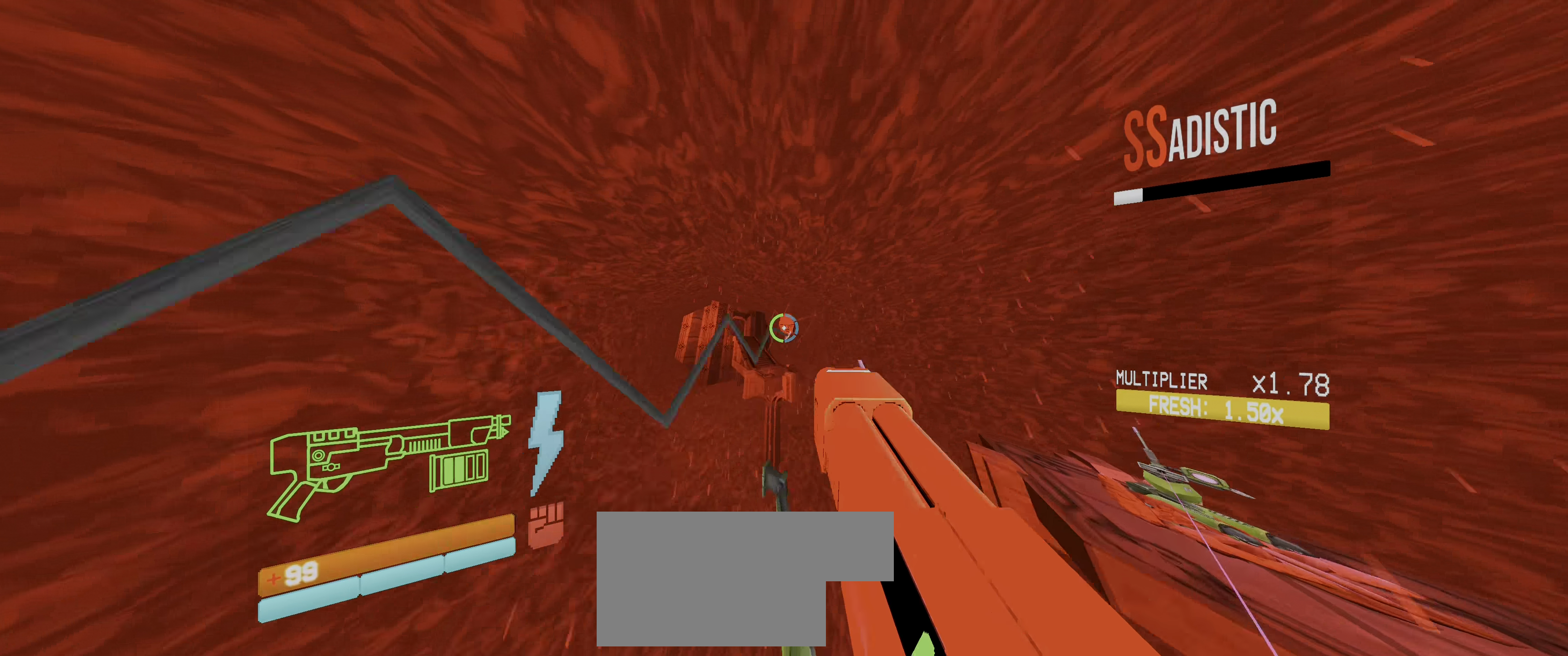
{"keys": ["2", "a", "f", "w"], "mouse": ["left"], "events": [[67, "r", "up"], [133, "r", "down"], [217, "r", "up"], [300, "a", "down"], [350, "mouse_left", "down"], [367, "f", "down"], [383, "2", "down"]]}
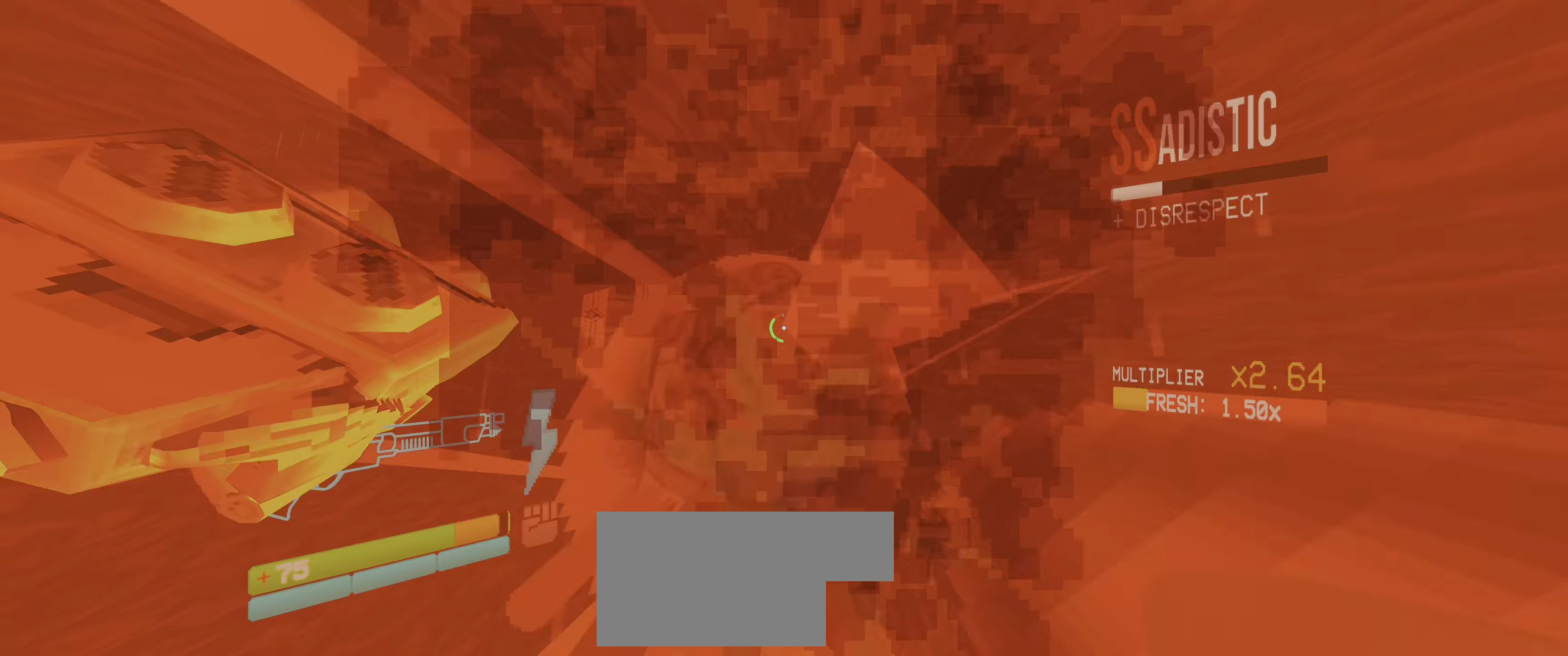
{"keys": ["a", "f", "w"], "mouse": [], "events": [[17, "2", "up"], [33, "mouse_left", "up"]]}
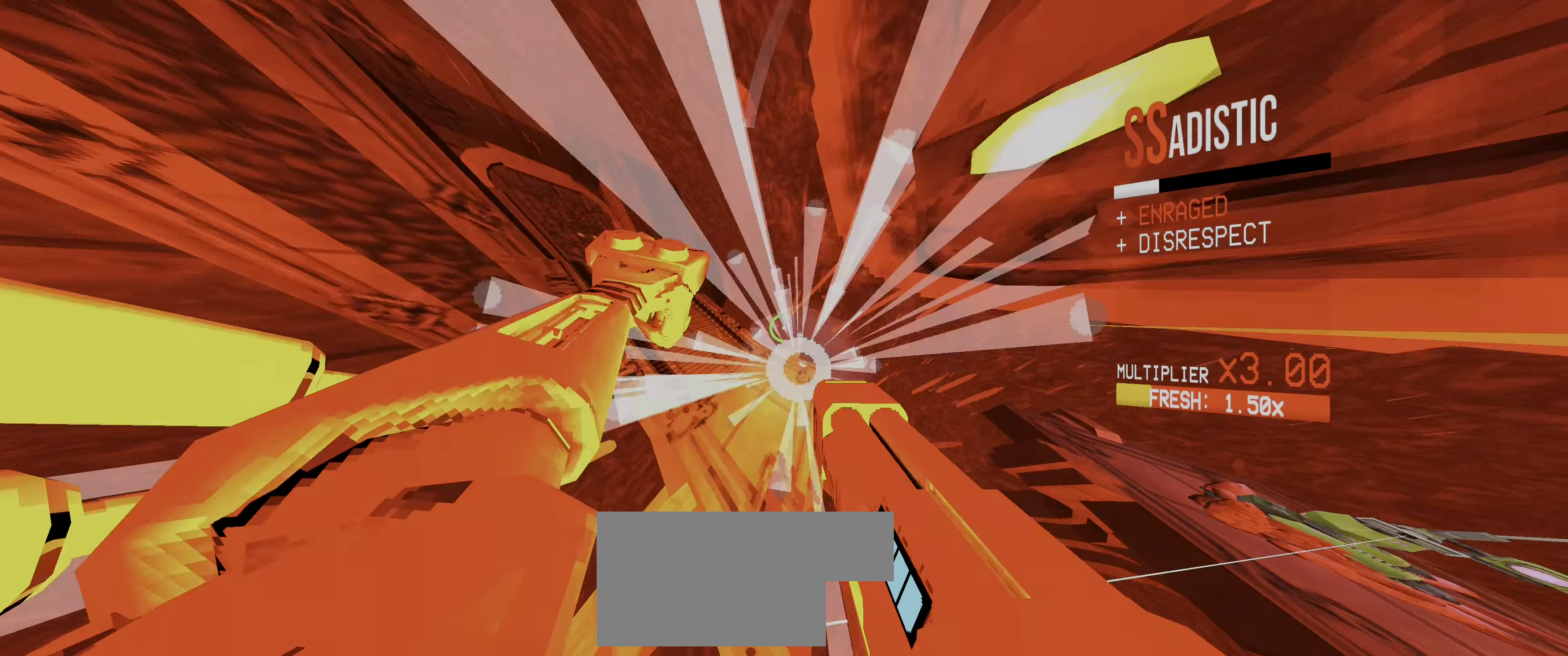
{"keys": ["a"], "mouse": [], "events": [[167, "f", "up"], [317, "w", "up"], [400, "1", "down"], [500, "1", "up"]]}
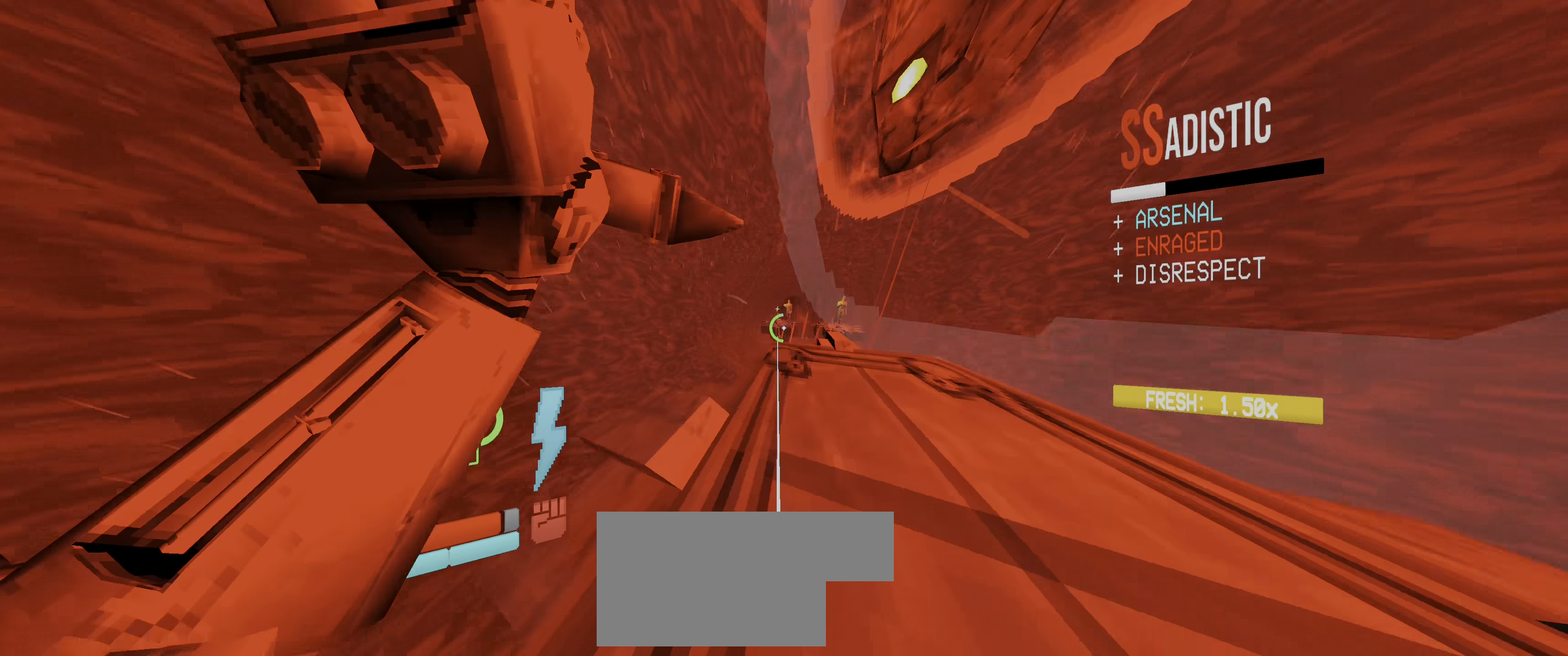
{"keys": ["r", "w"], "mouse": [], "events": [[50, "a", "up"], [167, "space", "down"], [200, "w", "down"], [300, "space", "up"], [500, "r", "down"]]}
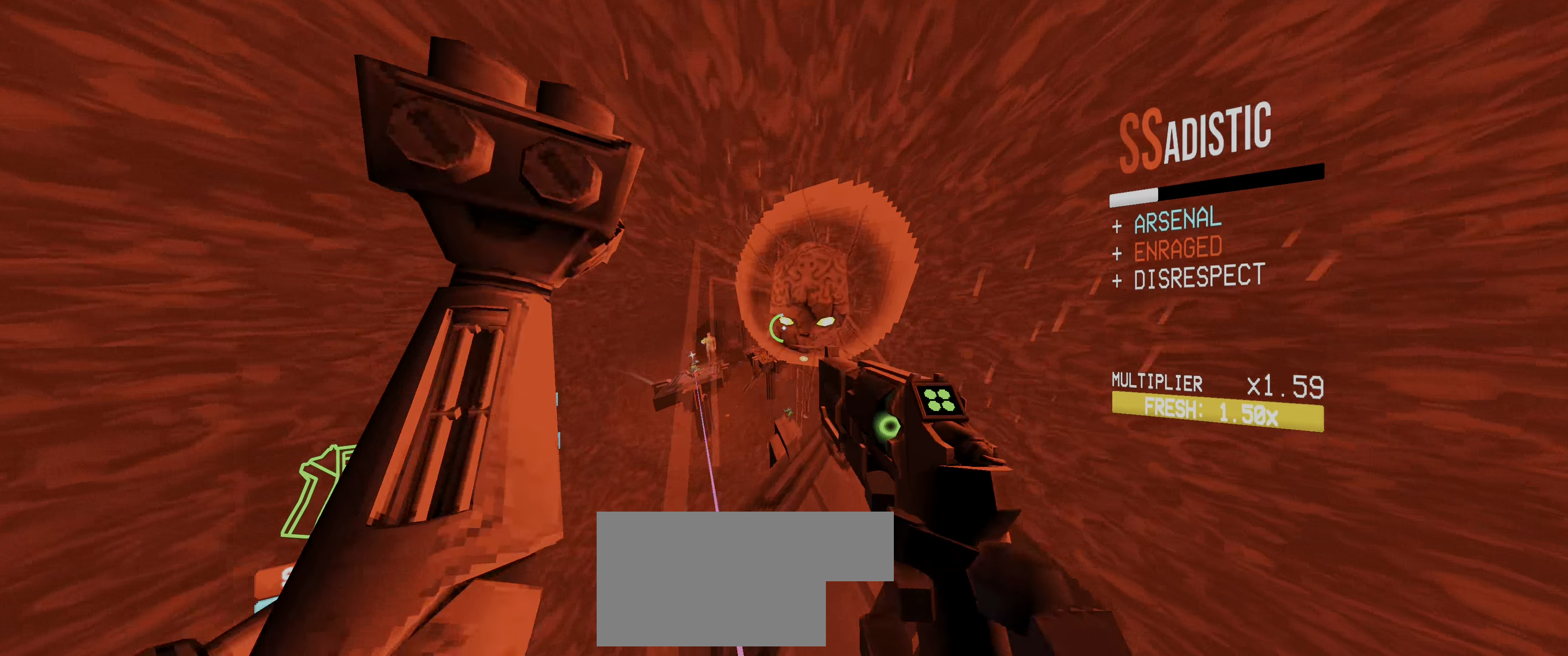
{"keys": ["f", "s"], "mouse": [], "events": [[117, "r", "up"], [150, "w", "up"], [383, "f", "down"], [383, "s", "down"]]}